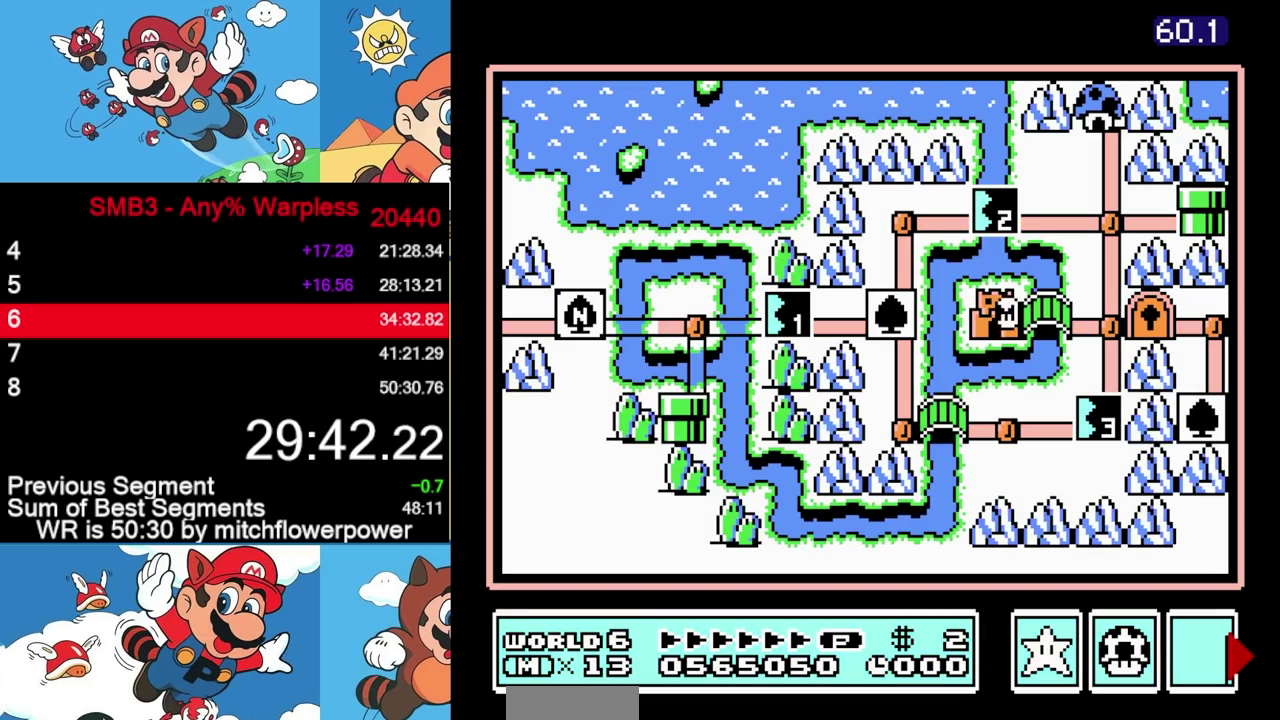
Gameplay with a controller (Nintendo layout); each line is a JSON object with the inputs held at the frame after it. "events" lists button and stick changes between this image and that frame as [ms after this image, input, new state], when the widget could be followed in between. Not read: L3 R3 left_stick.
{"buttons": [], "events": []}
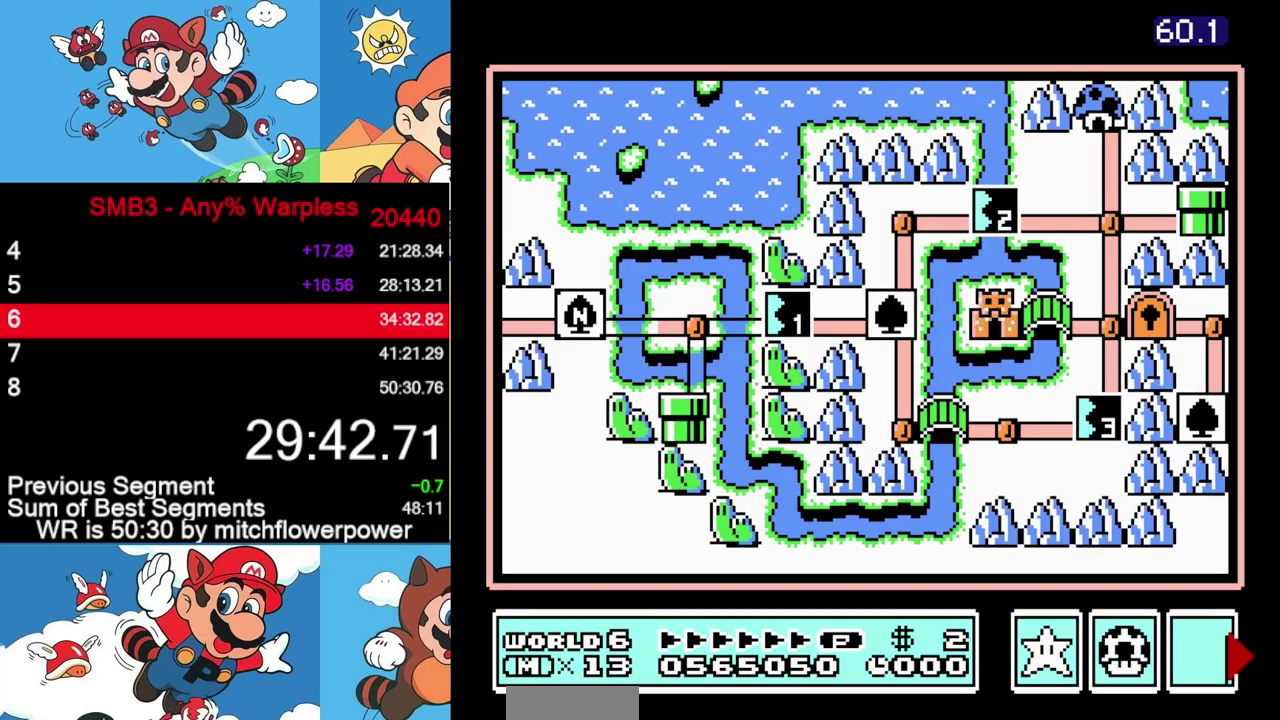
{"buttons": ["DPAD_RIGHT"], "events": [[133, "DPAD_RIGHT", "down"]]}
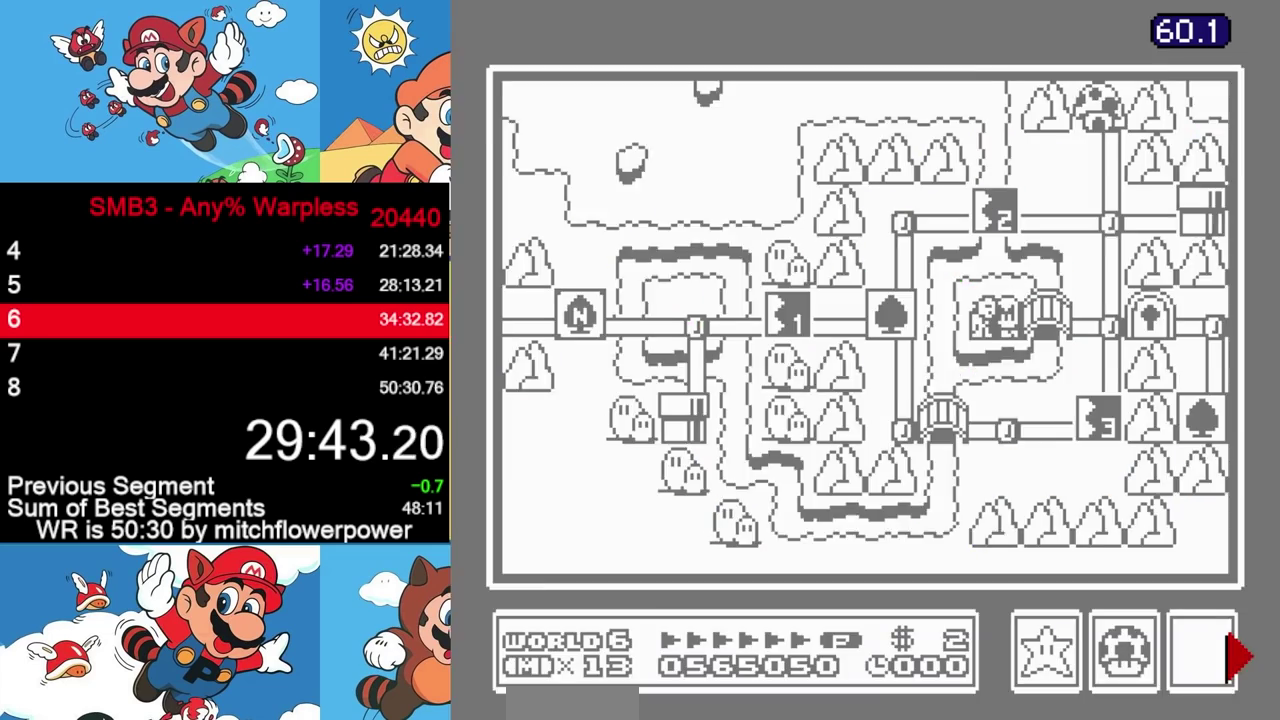
{"buttons": ["DPAD_RIGHT"], "events": []}
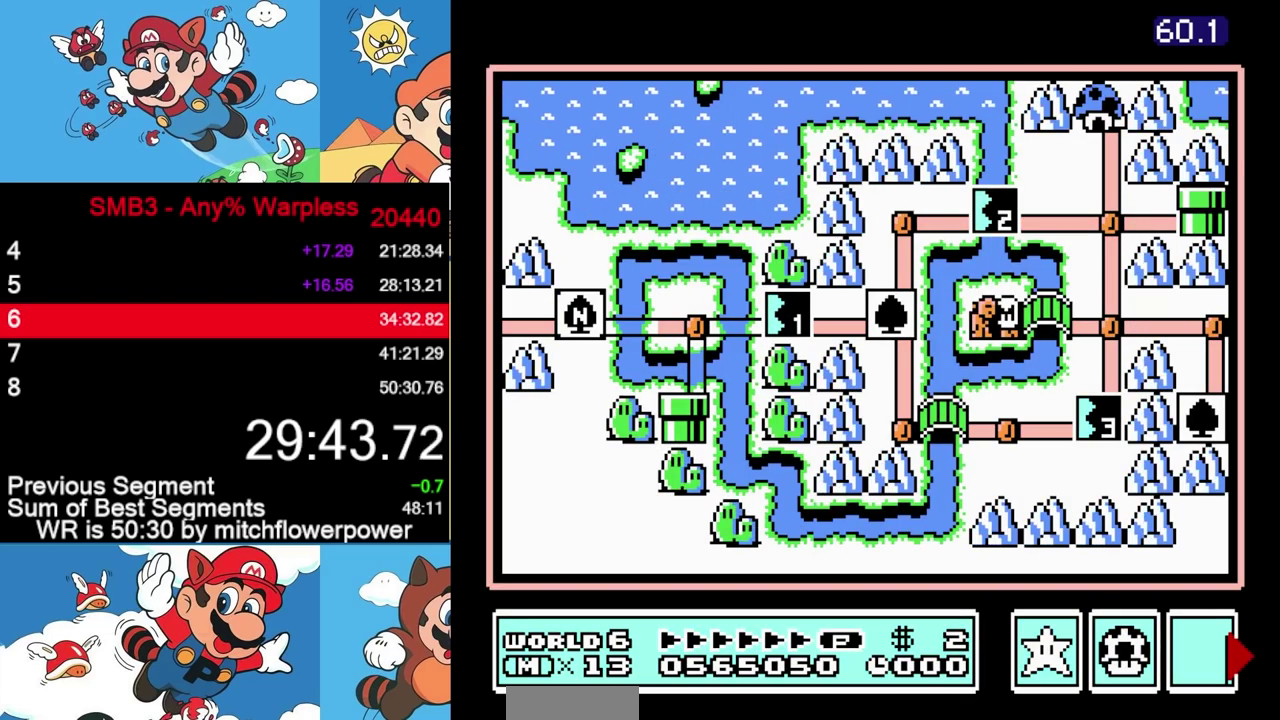
{"buttons": ["DPAD_RIGHT"], "events": []}
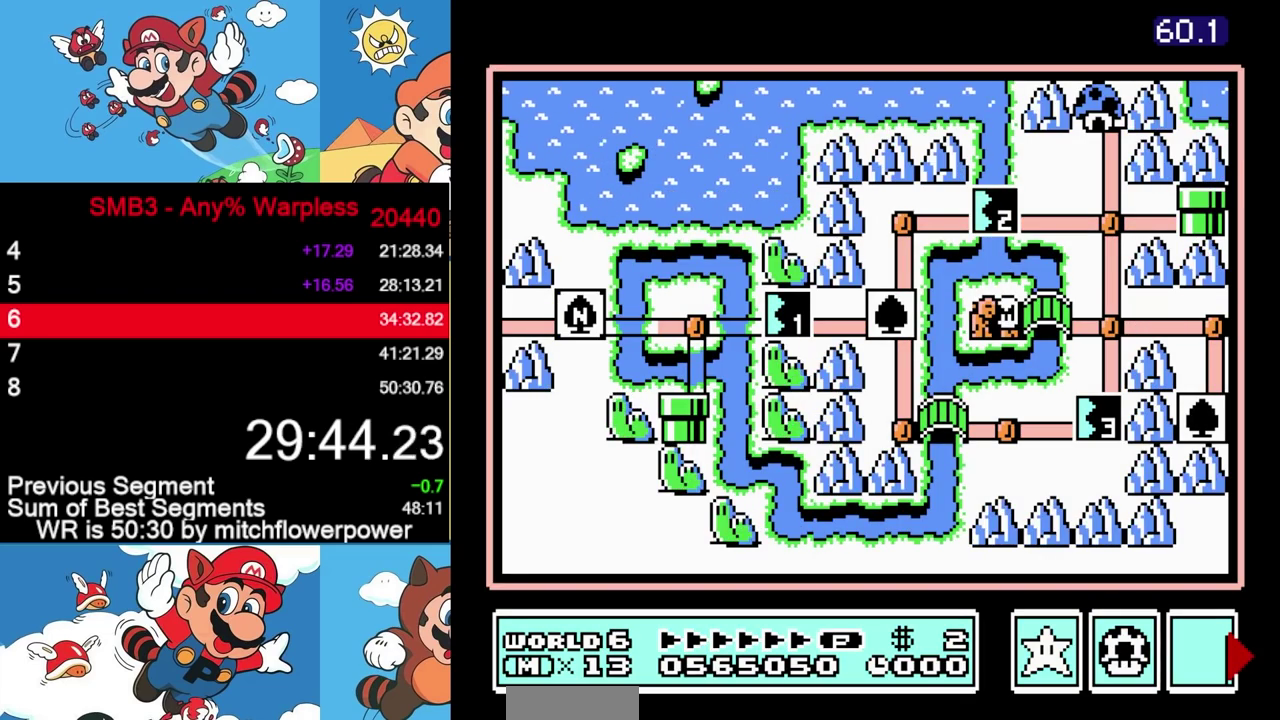
{"buttons": ["DPAD_RIGHT"], "events": []}
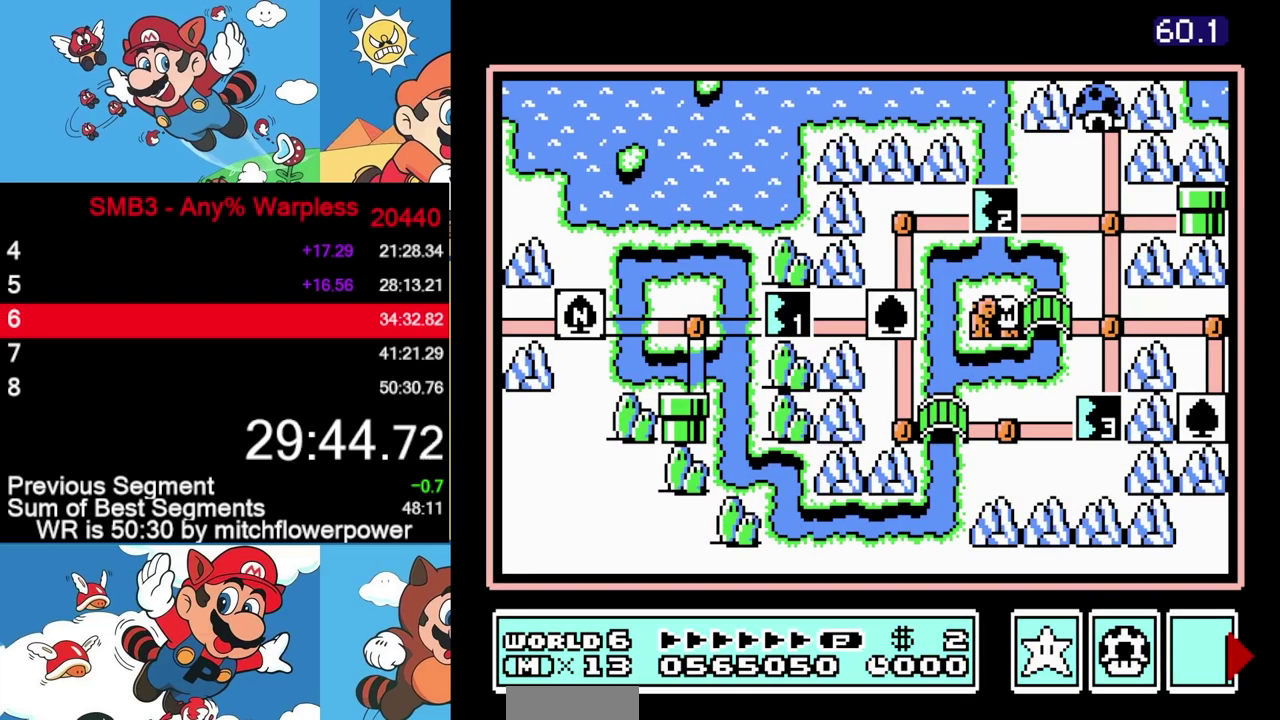
{"buttons": ["DPAD_RIGHT"], "events": []}
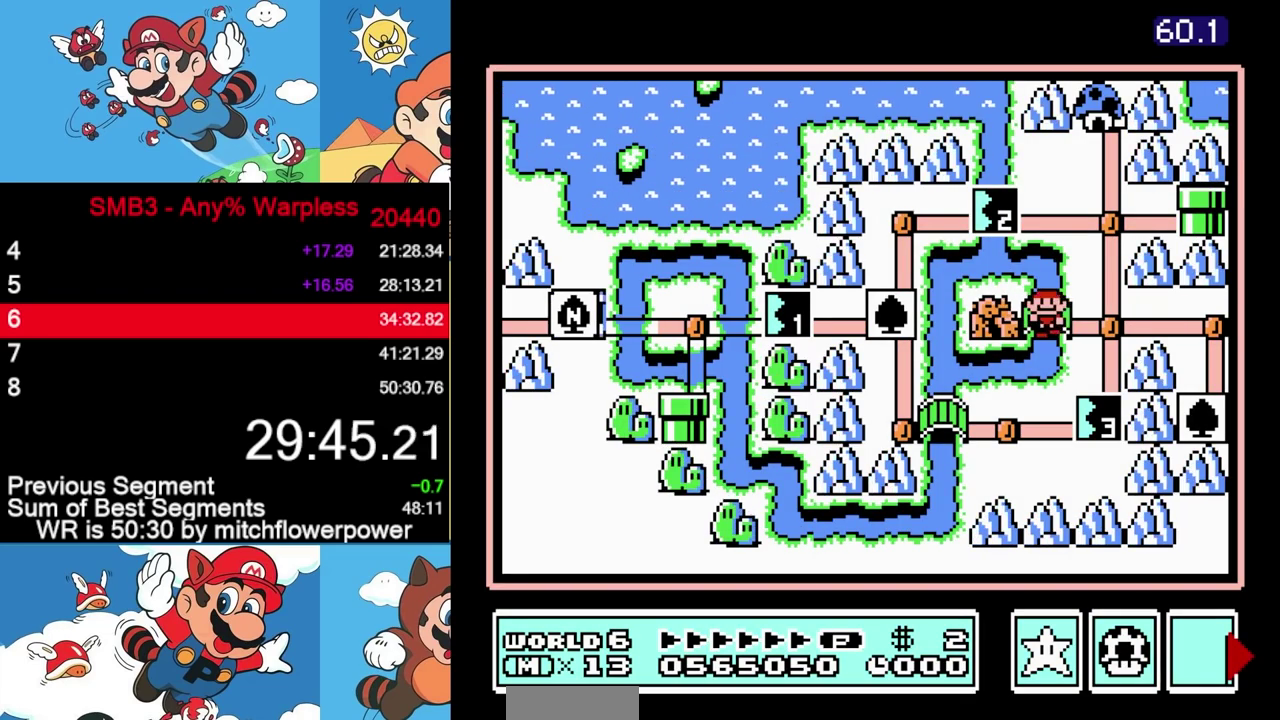
{"buttons": ["DPAD_DOWN"], "events": [[150, "DPAD_RIGHT", "up"], [200, "DPAD_RIGHT", "down"], [433, "DPAD_DOWN", "down"], [450, "DPAD_RIGHT", "up"]]}
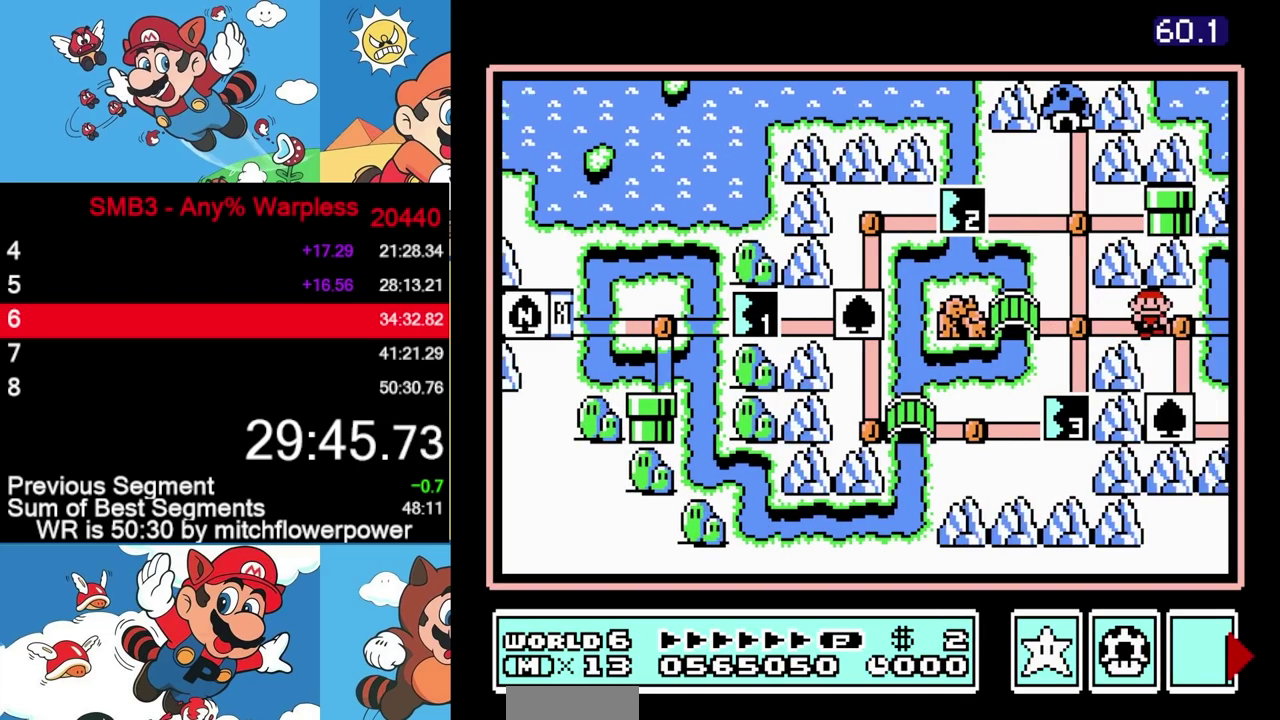
{"buttons": ["DPAD_DOWN"], "events": []}
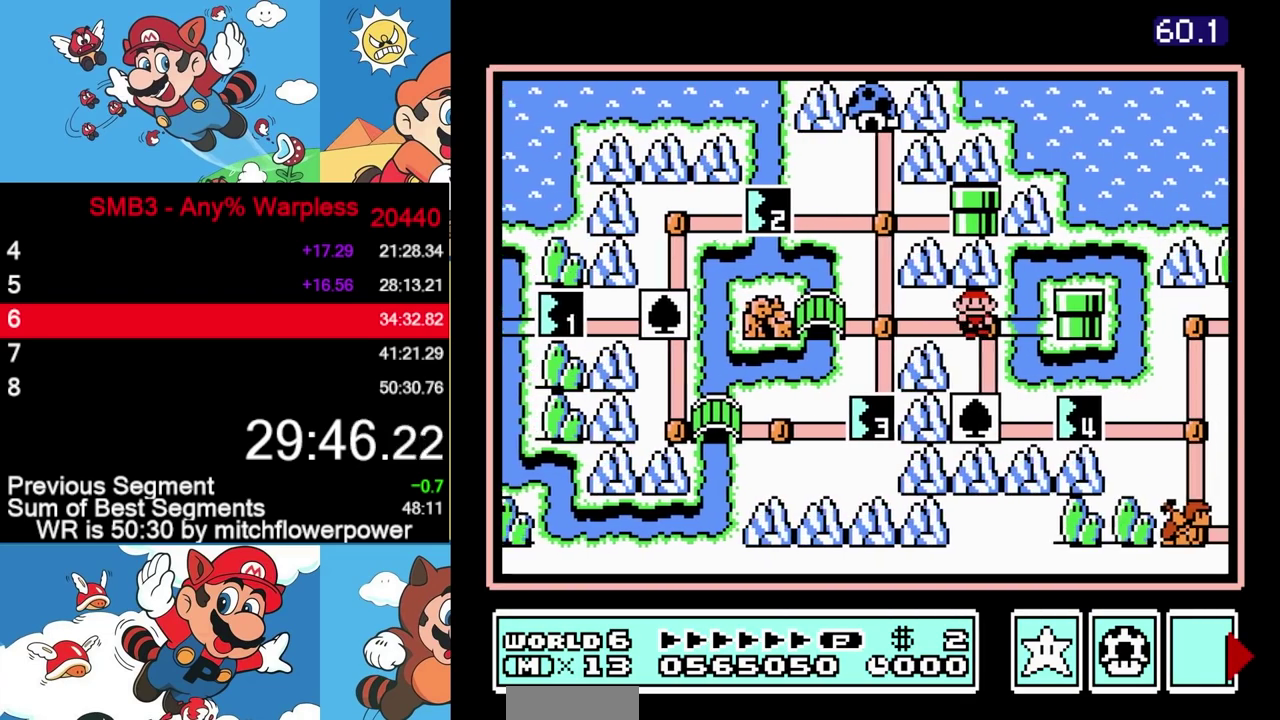
{"buttons": ["DPAD_DOWN"], "events": []}
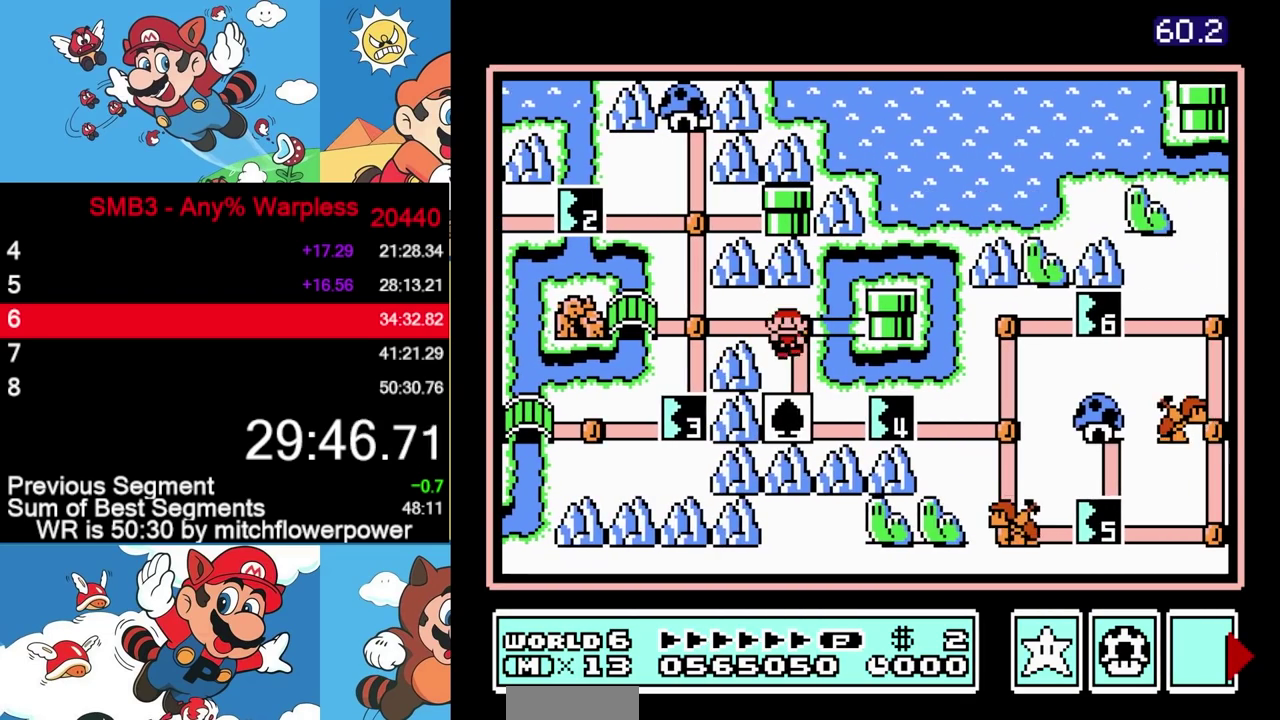
{"buttons": [], "events": [[200, "DPAD_RIGHT", "down"], [217, "DPAD_DOWN", "up"], [483, "DPAD_RIGHT", "up"]]}
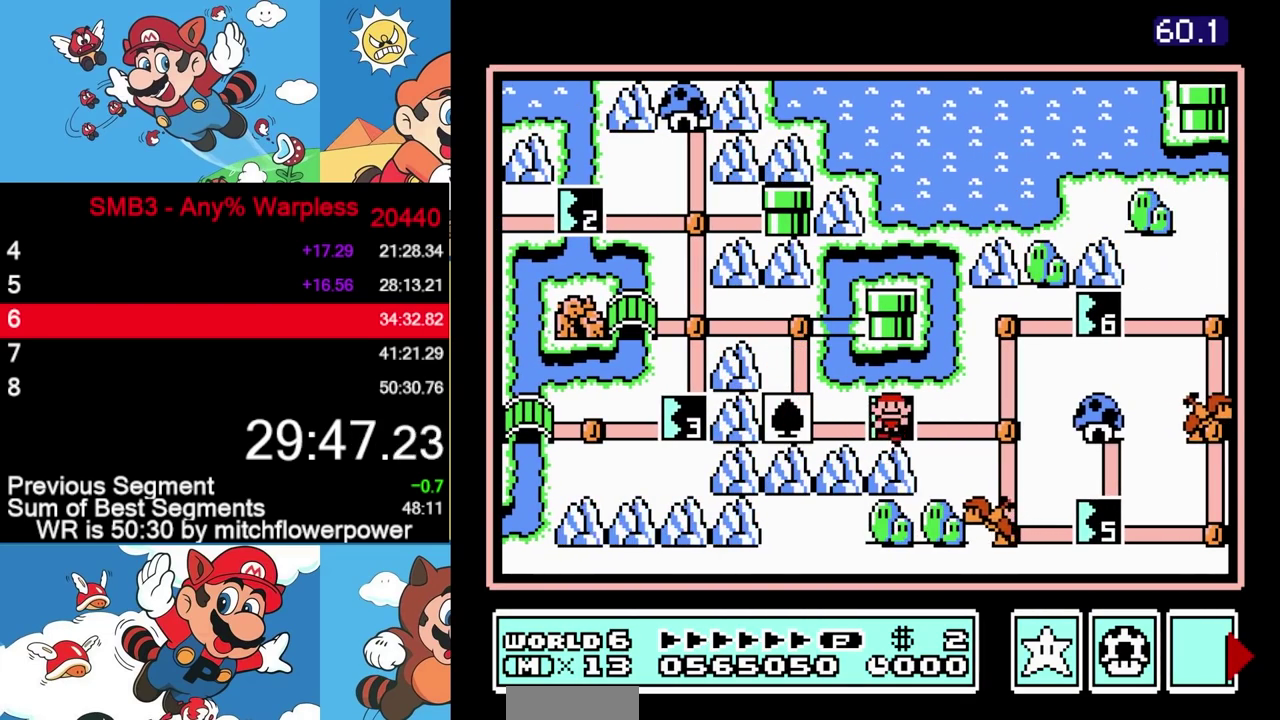
{"buttons": [], "events": [[50, "A", "down"], [133, "A", "up"], [183, "A", "down"], [433, "A", "up"]]}